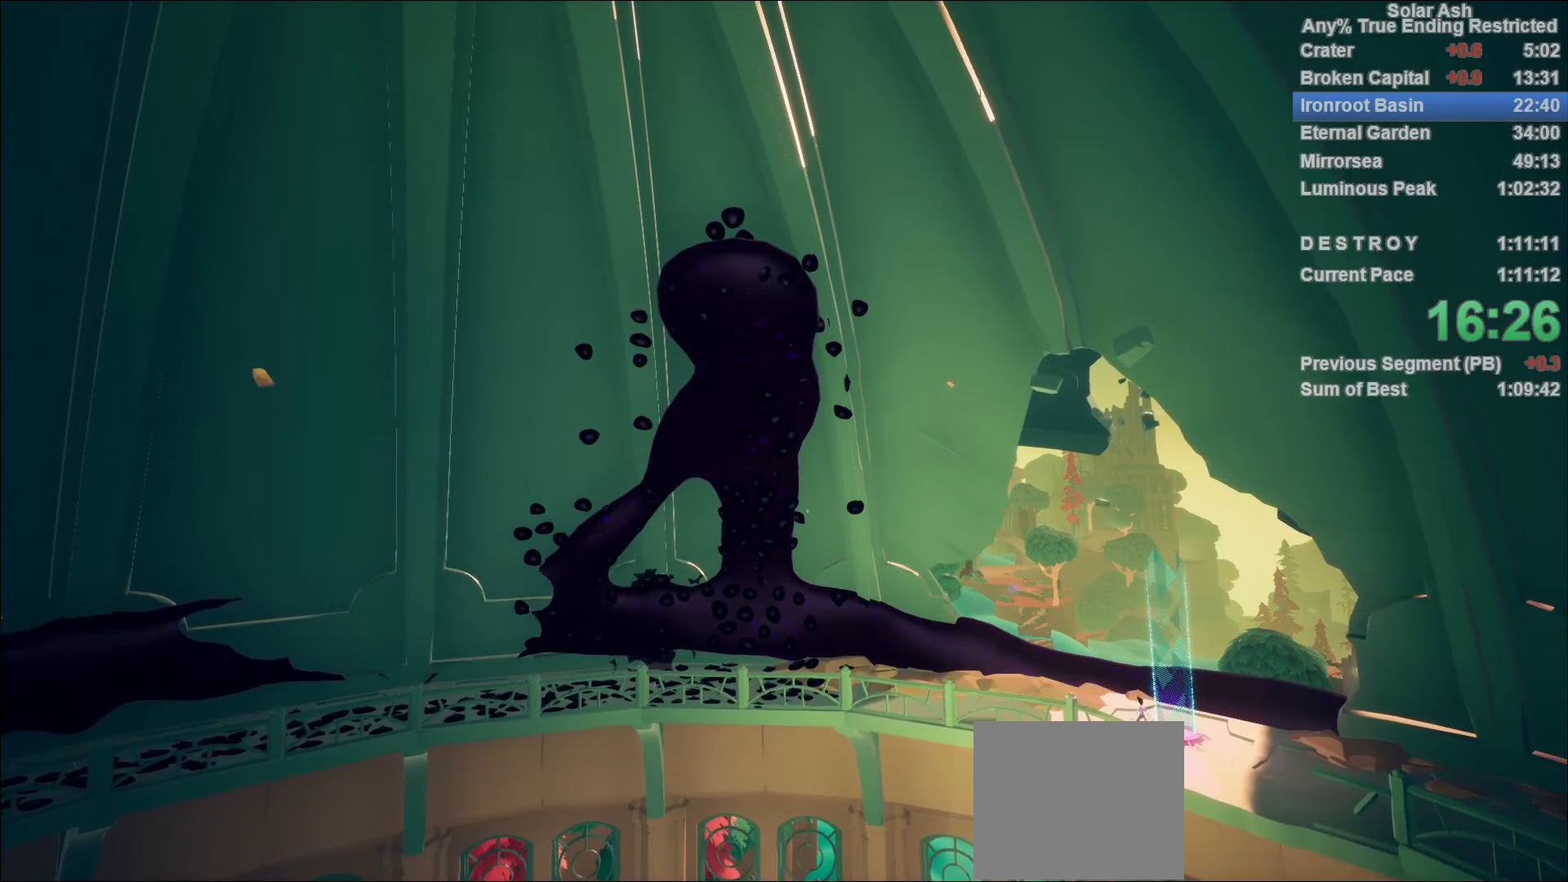
Gameplay with a controller (PlayStation layout); each line is a JSON object with the inputs held at the frame after it. "events" lists button and stick changes between this image and that frame as [ms after this image, input, new state], when the widget could be followed in between.
{"buttons": [], "left_stick": "up", "right_stick": "center", "events": [[283, "left_stick", "up-right"], [350, "left_stick", "up"]]}
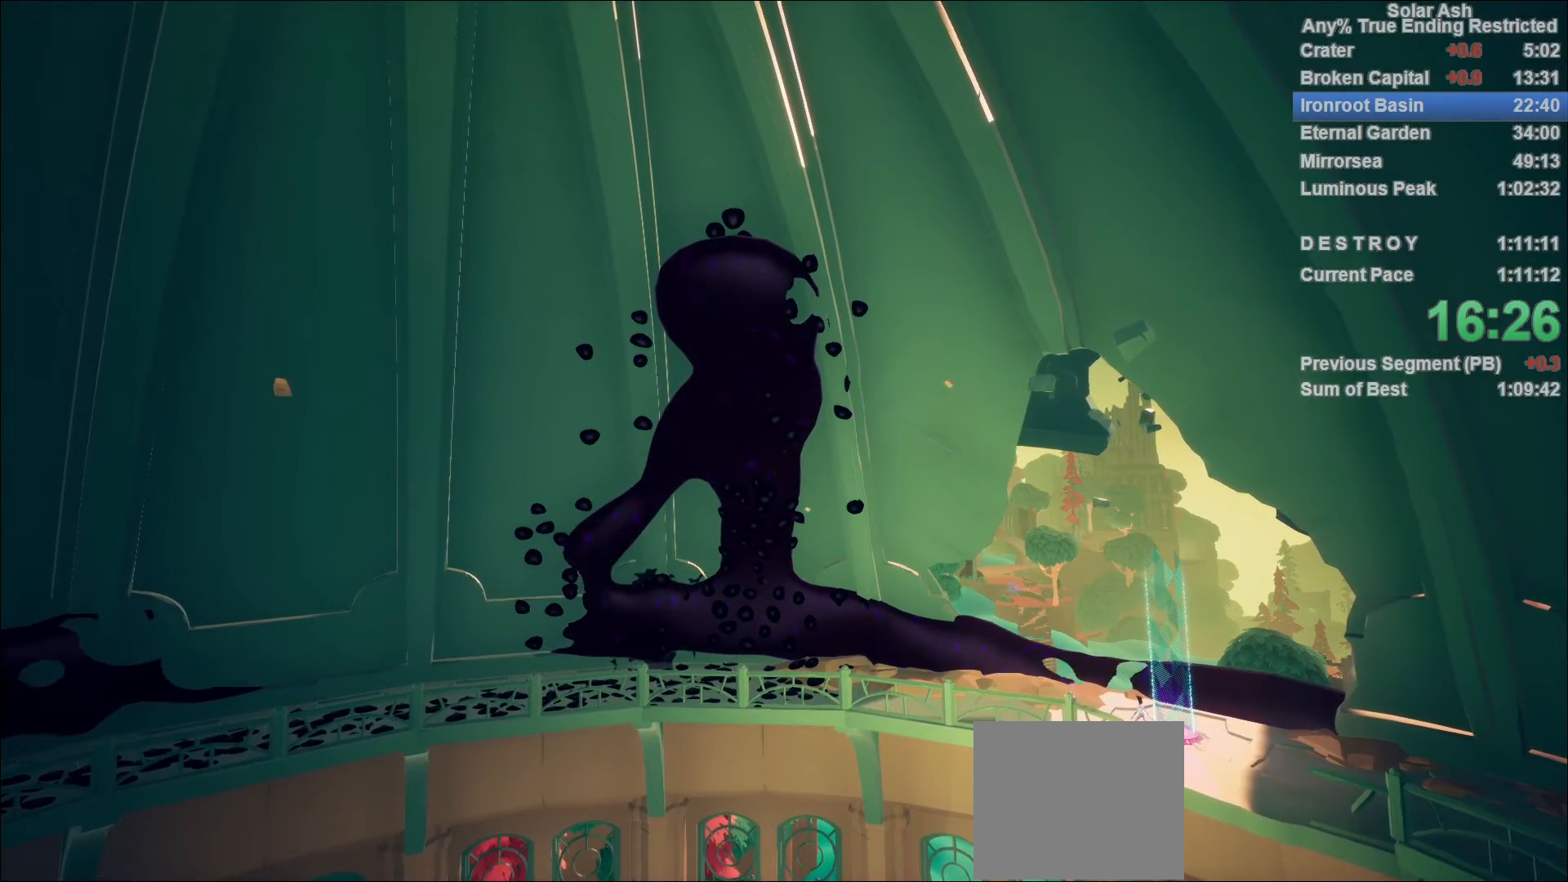
{"buttons": [], "left_stick": "up", "right_stick": "center", "events": []}
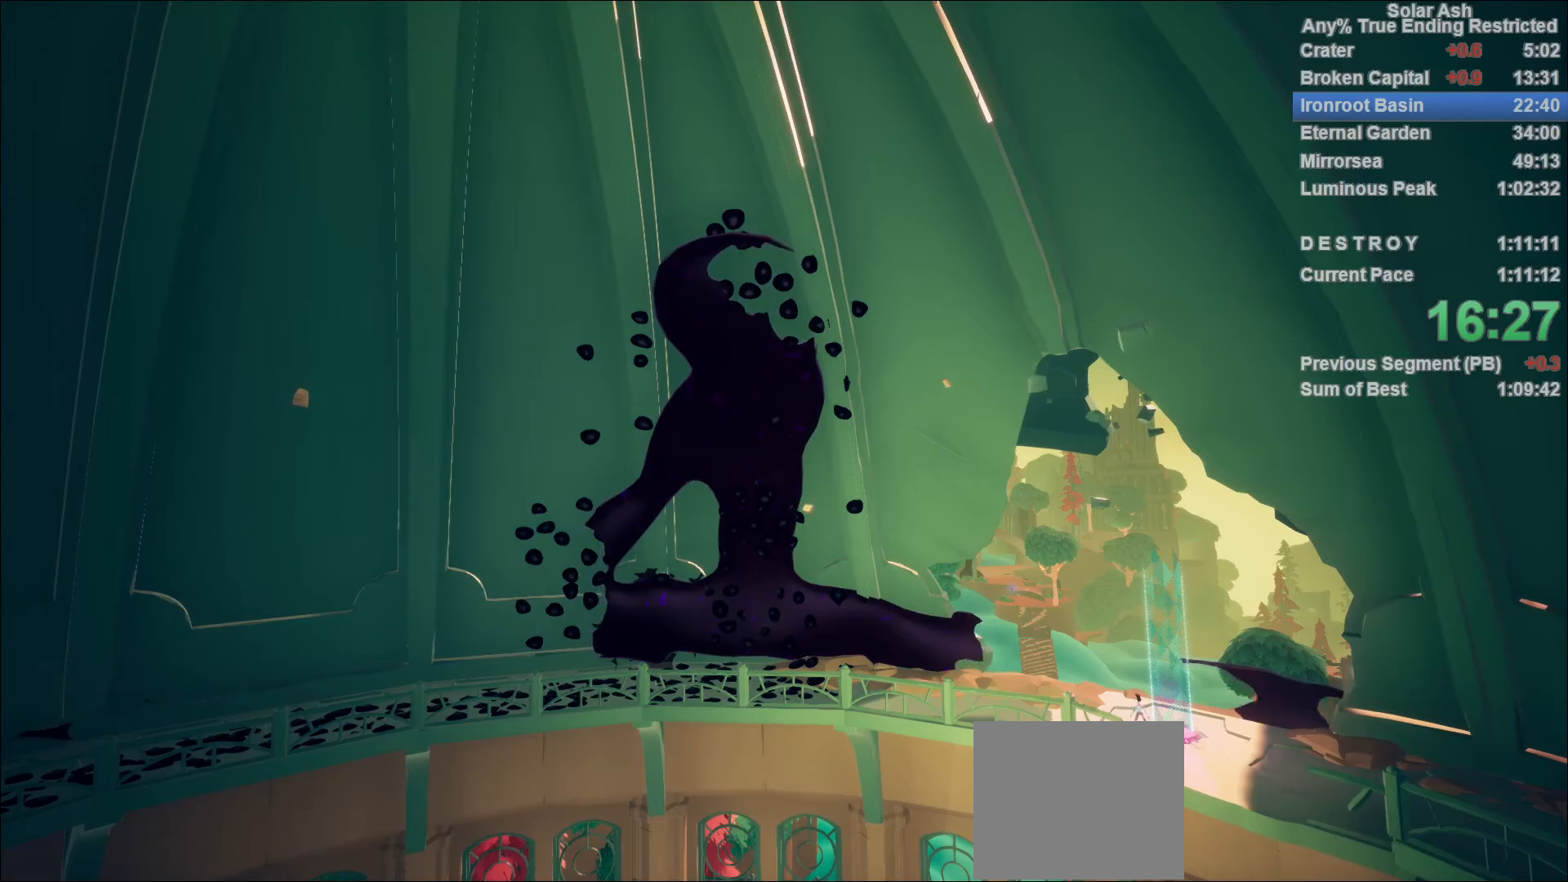
{"buttons": [], "left_stick": "up", "right_stick": "center", "events": []}
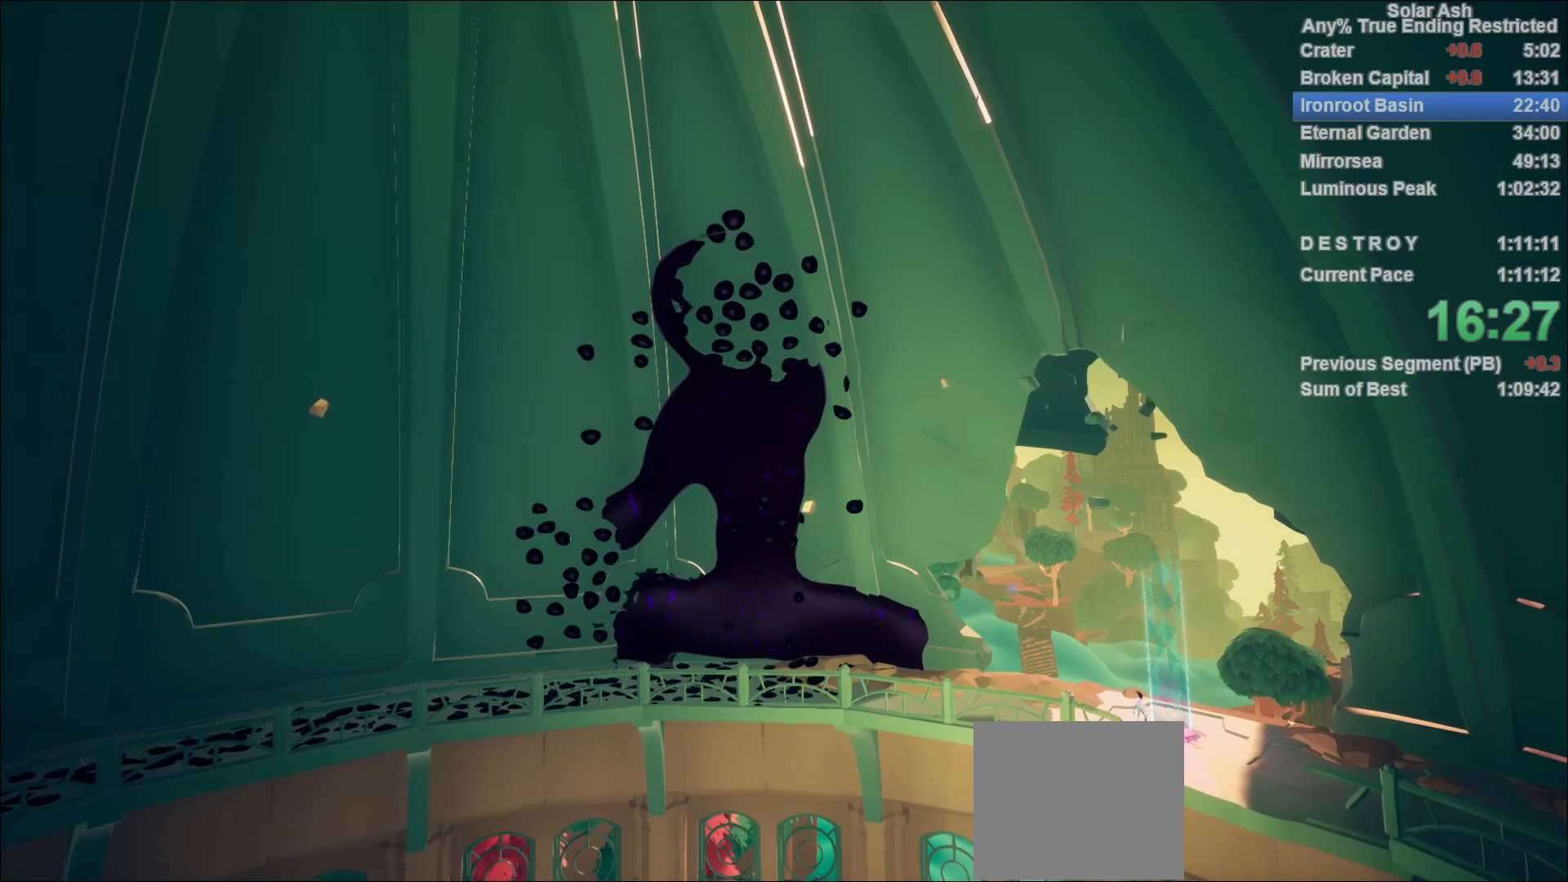
{"buttons": ["L1"], "left_stick": "up", "right_stick": "center", "events": [[17, "L1", "down"]]}
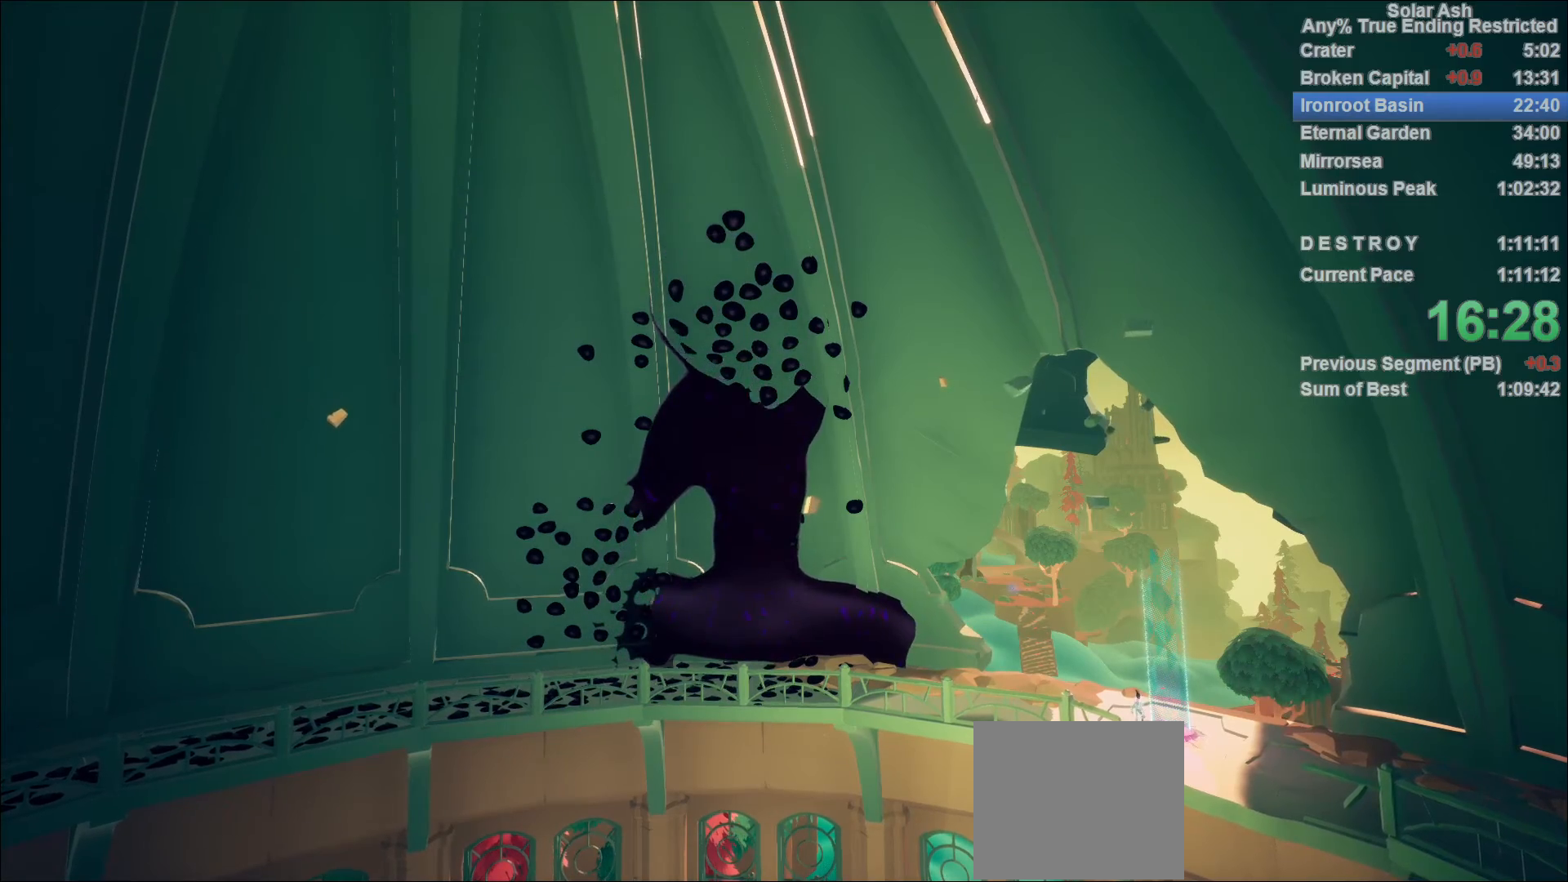
{"buttons": ["L1", "R2"], "left_stick": "up", "right_stick": "center", "events": [[450, "R2", "down"]]}
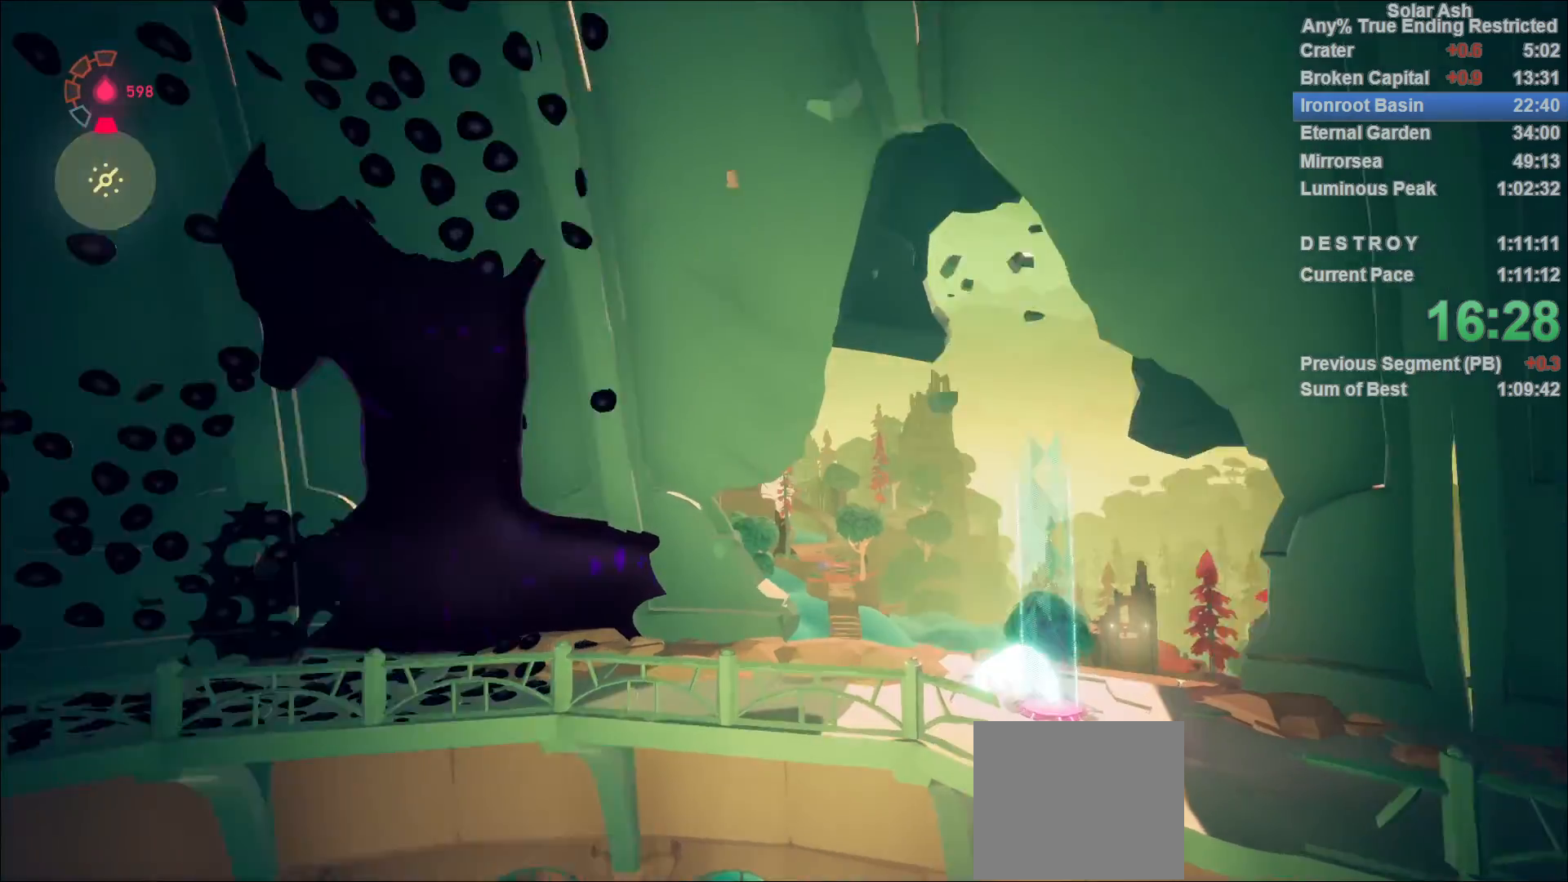
{"buttons": ["L1"], "left_stick": "up", "right_stick": "left", "events": [[117, "R2", "up"], [283, "right_stick", "down-left"], [333, "right_stick", "left"]]}
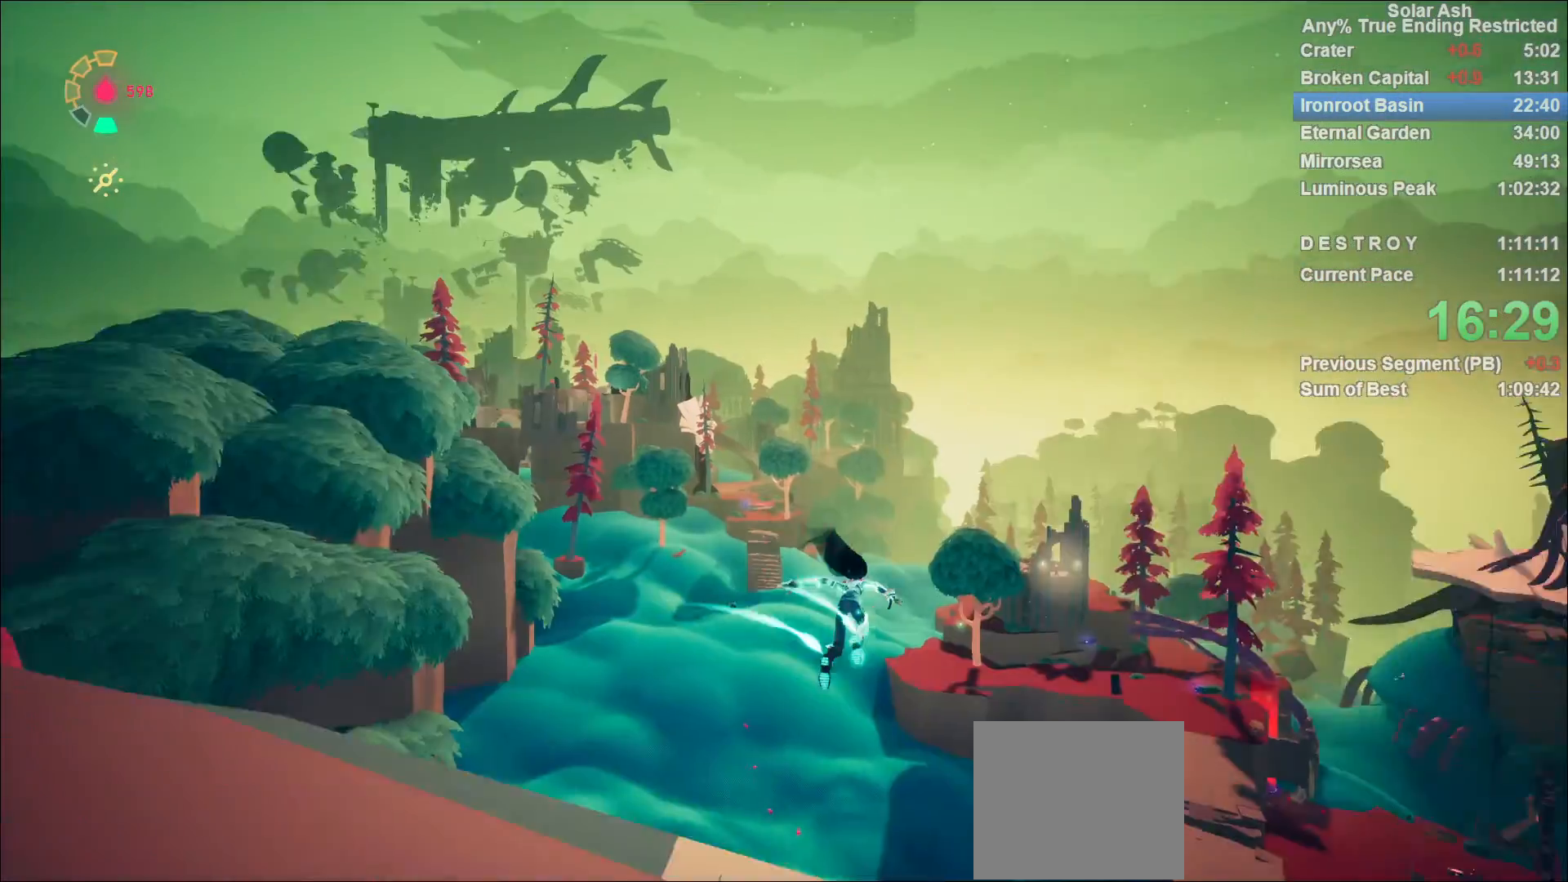
{"buttons": ["L1"], "left_stick": "up", "right_stick": "center", "events": [[67, "right_stick", "center"]]}
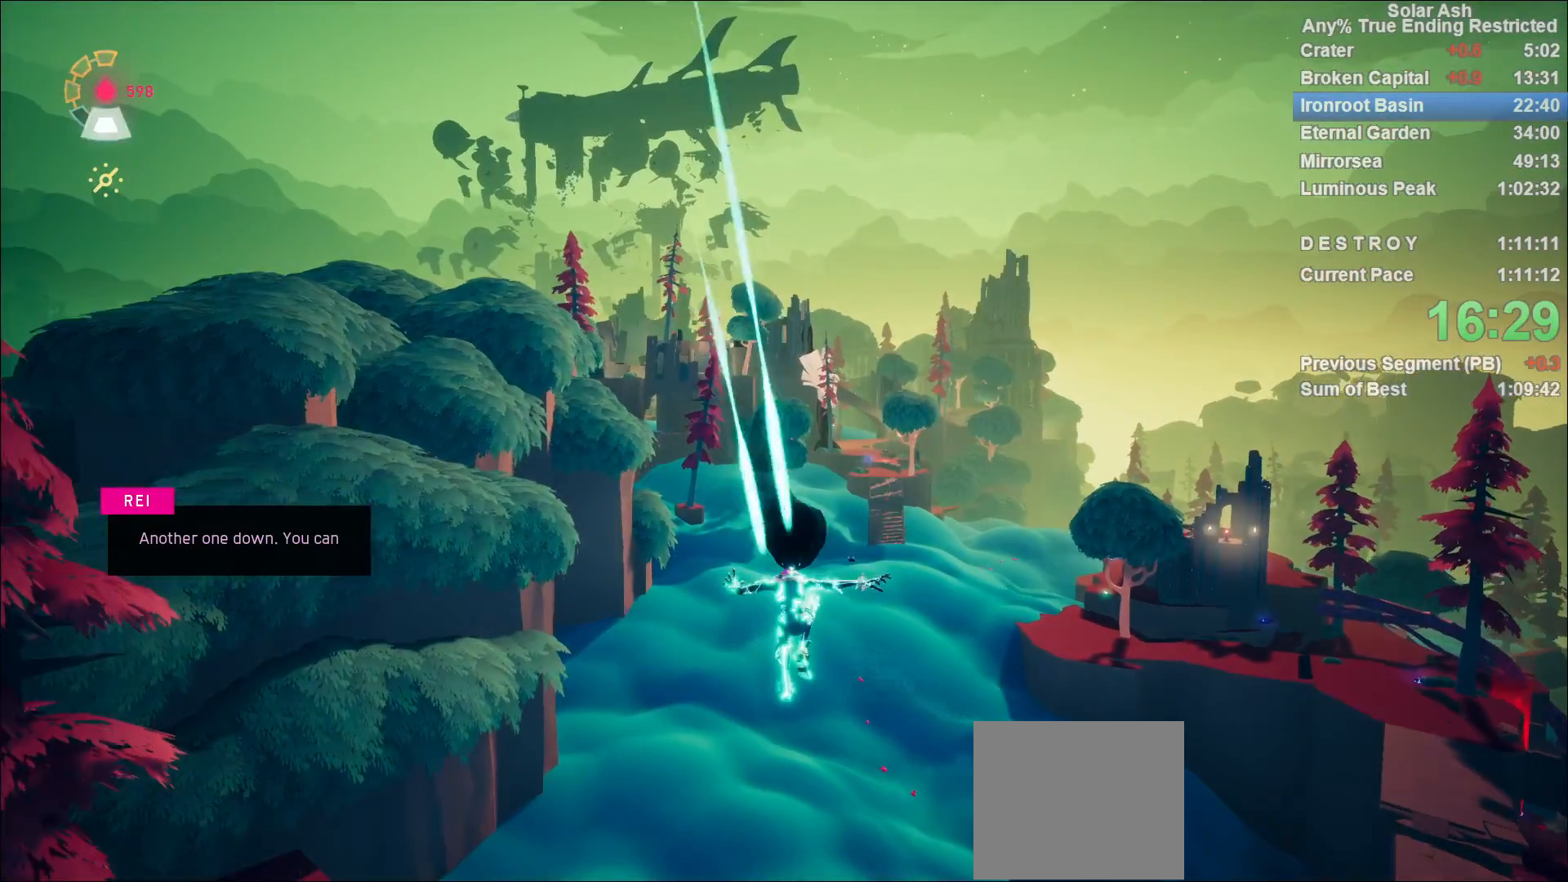
{"buttons": ["L1"], "left_stick": "up", "right_stick": "center", "events": [[67, "right_stick", "down"], [417, "right_stick", "center"]]}
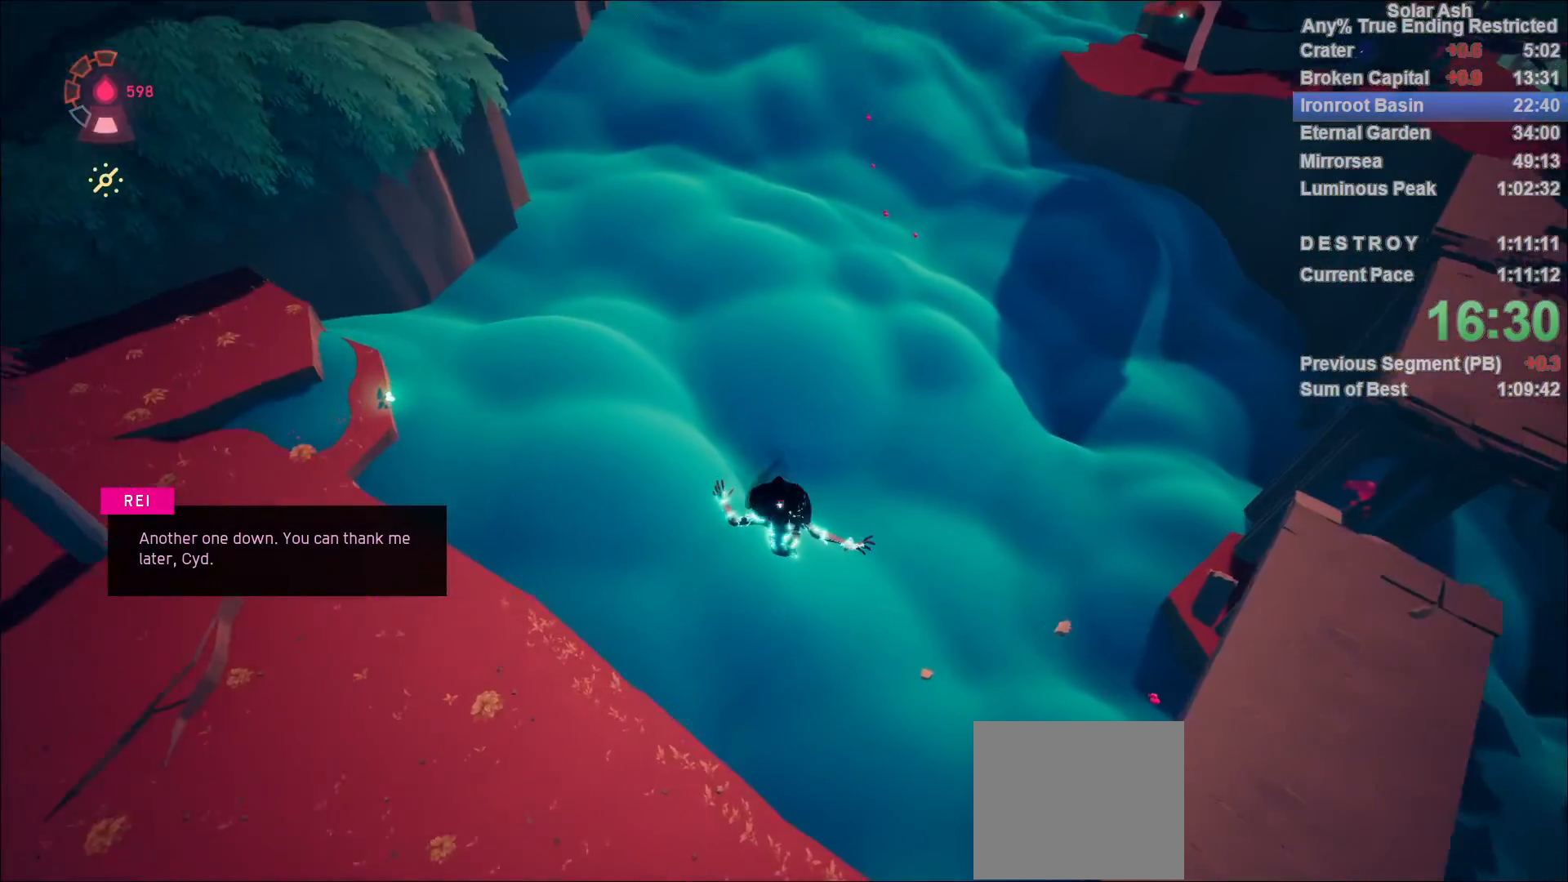
{"buttons": ["L1"], "left_stick": "up", "right_stick": "center", "events": []}
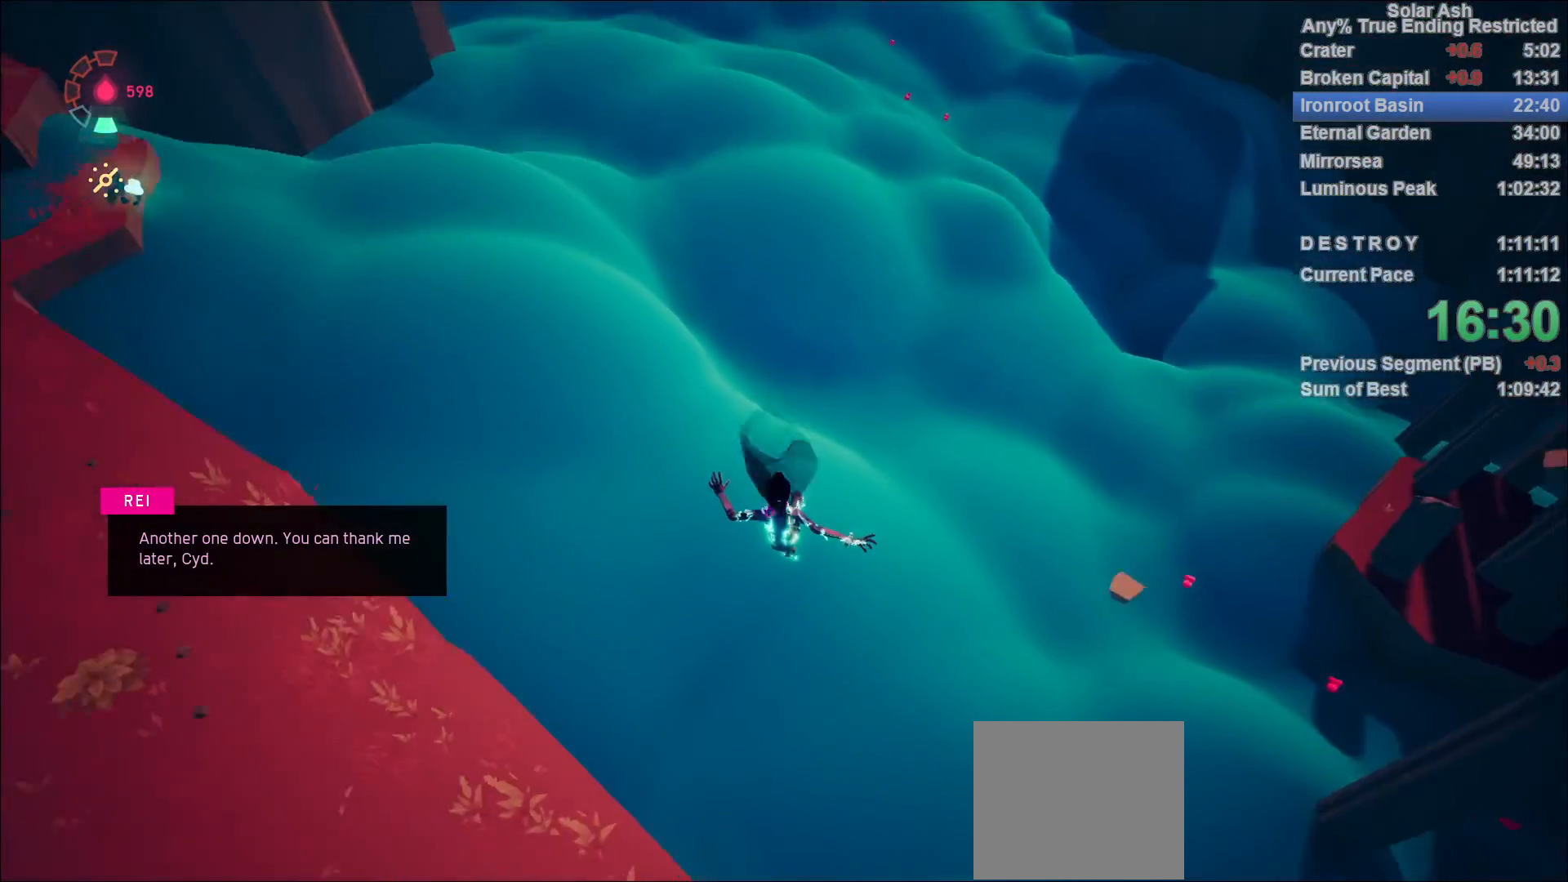
{"buttons": ["L1"], "left_stick": "up", "right_stick": "center", "events": [[167, "right_stick", "up"], [417, "right_stick", "center"]]}
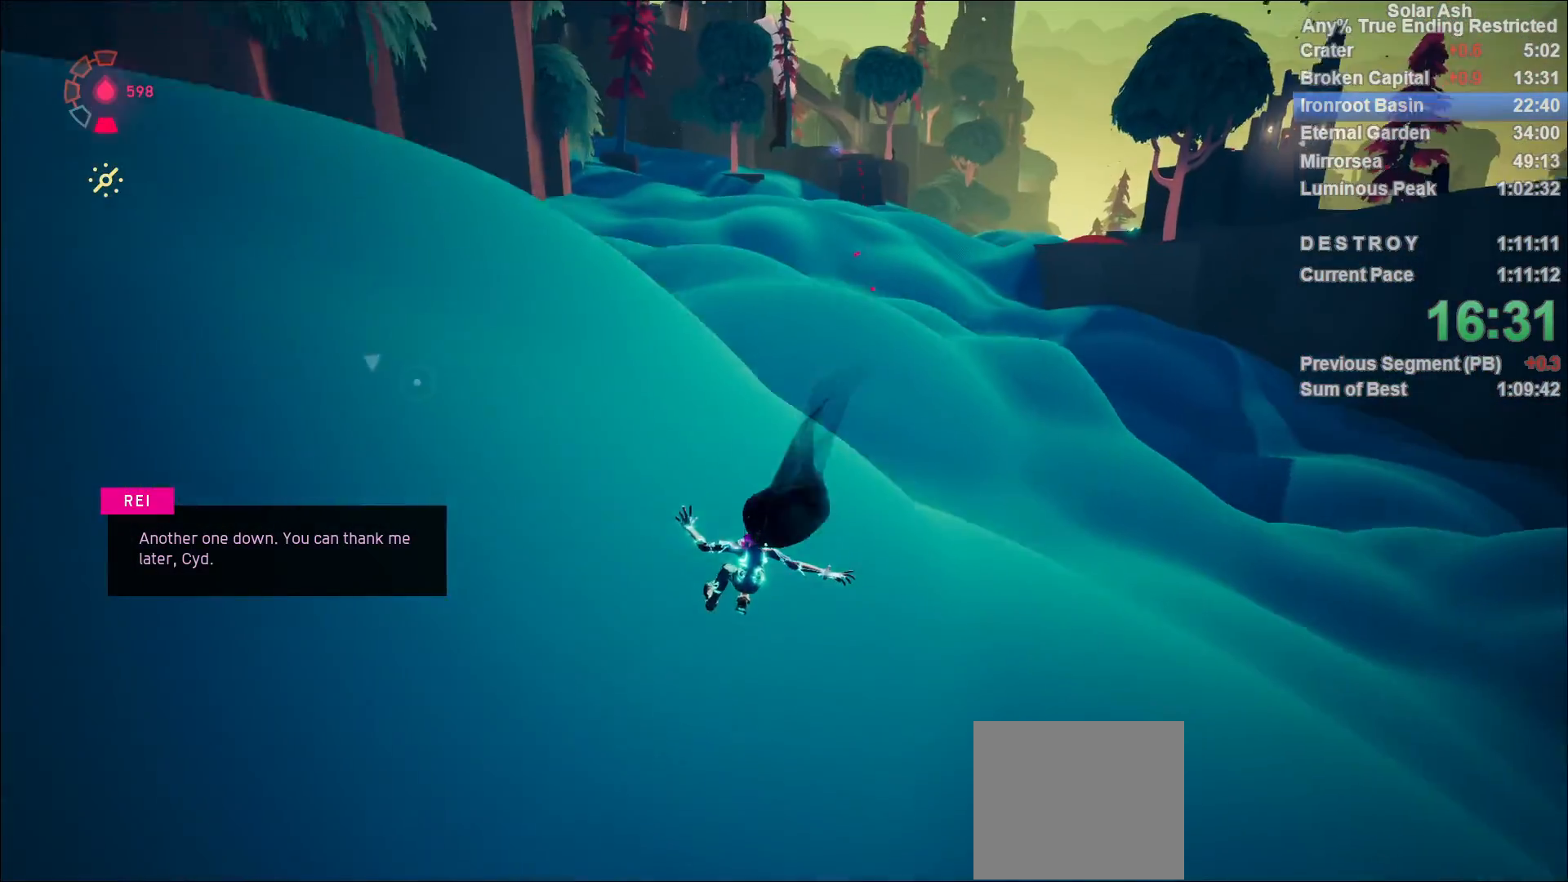
{"buttons": ["CROSS", "L1"], "left_stick": "up", "right_stick": "center", "events": [[117, "R2", "down"], [150, "CROSS", "down"], [317, "CROSS", "up"], [317, "R2", "up"], [483, "CROSS", "down"]]}
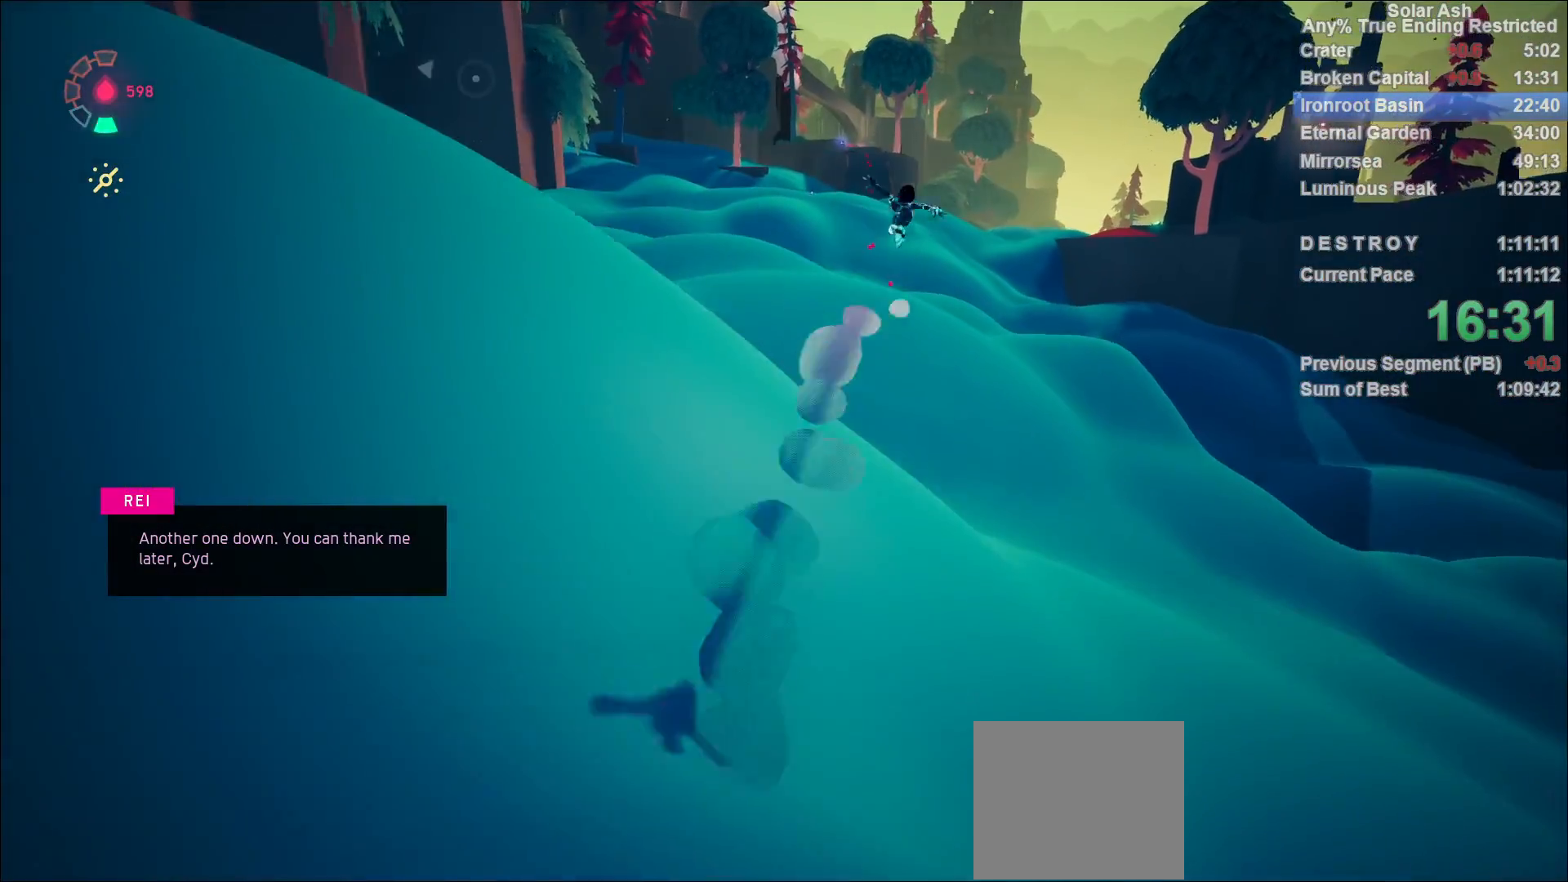
{"buttons": ["L1"], "left_stick": "up", "right_stick": "center", "events": [[117, "CROSS", "up"]]}
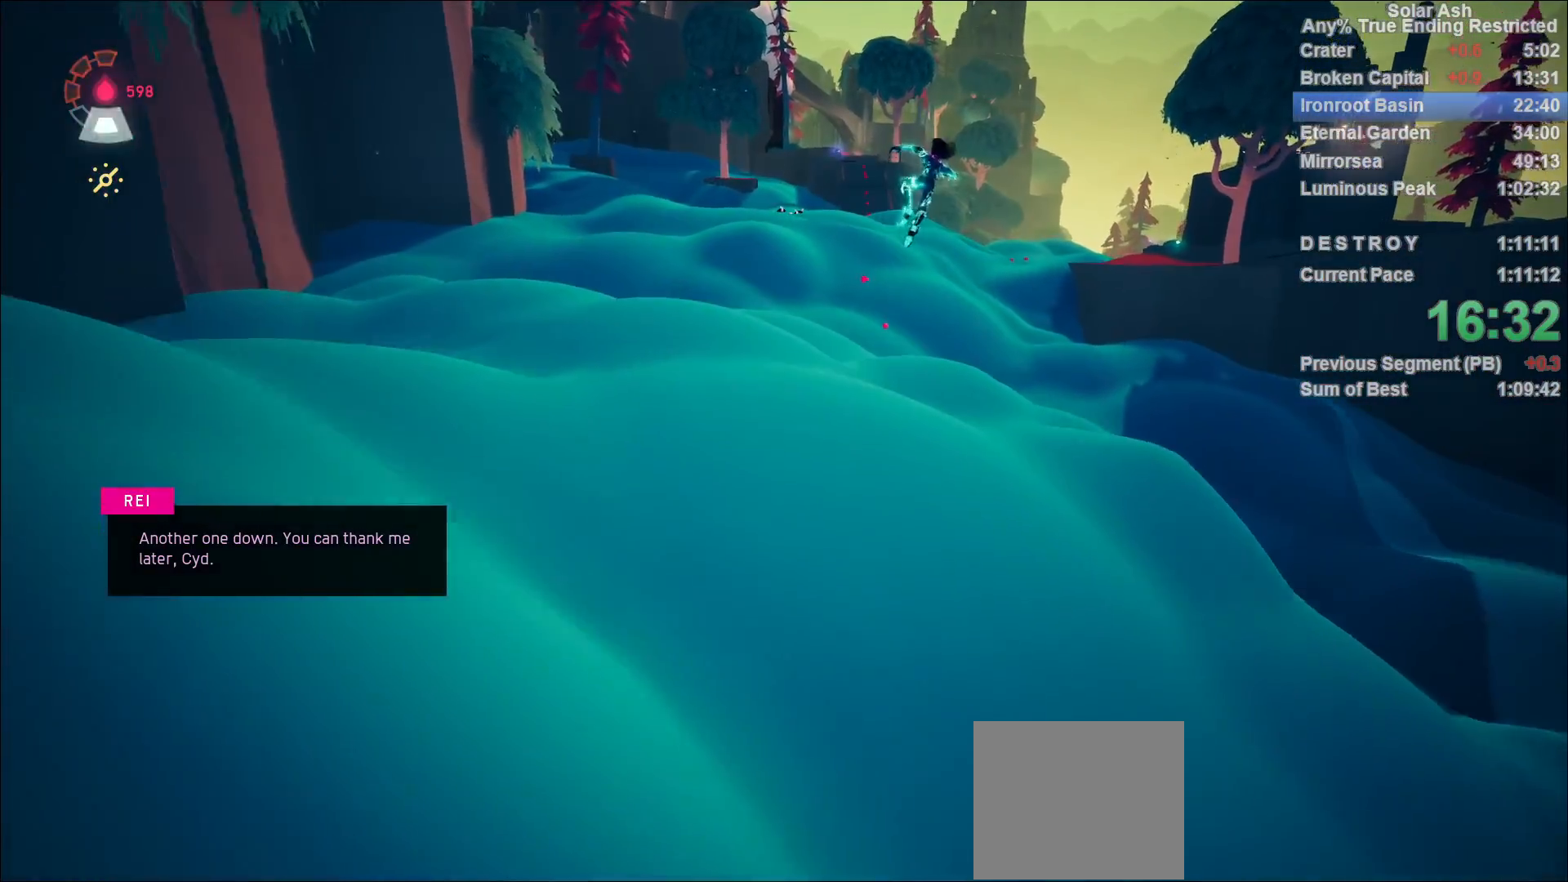
{"buttons": ["L1"], "left_stick": "up", "right_stick": "center", "events": []}
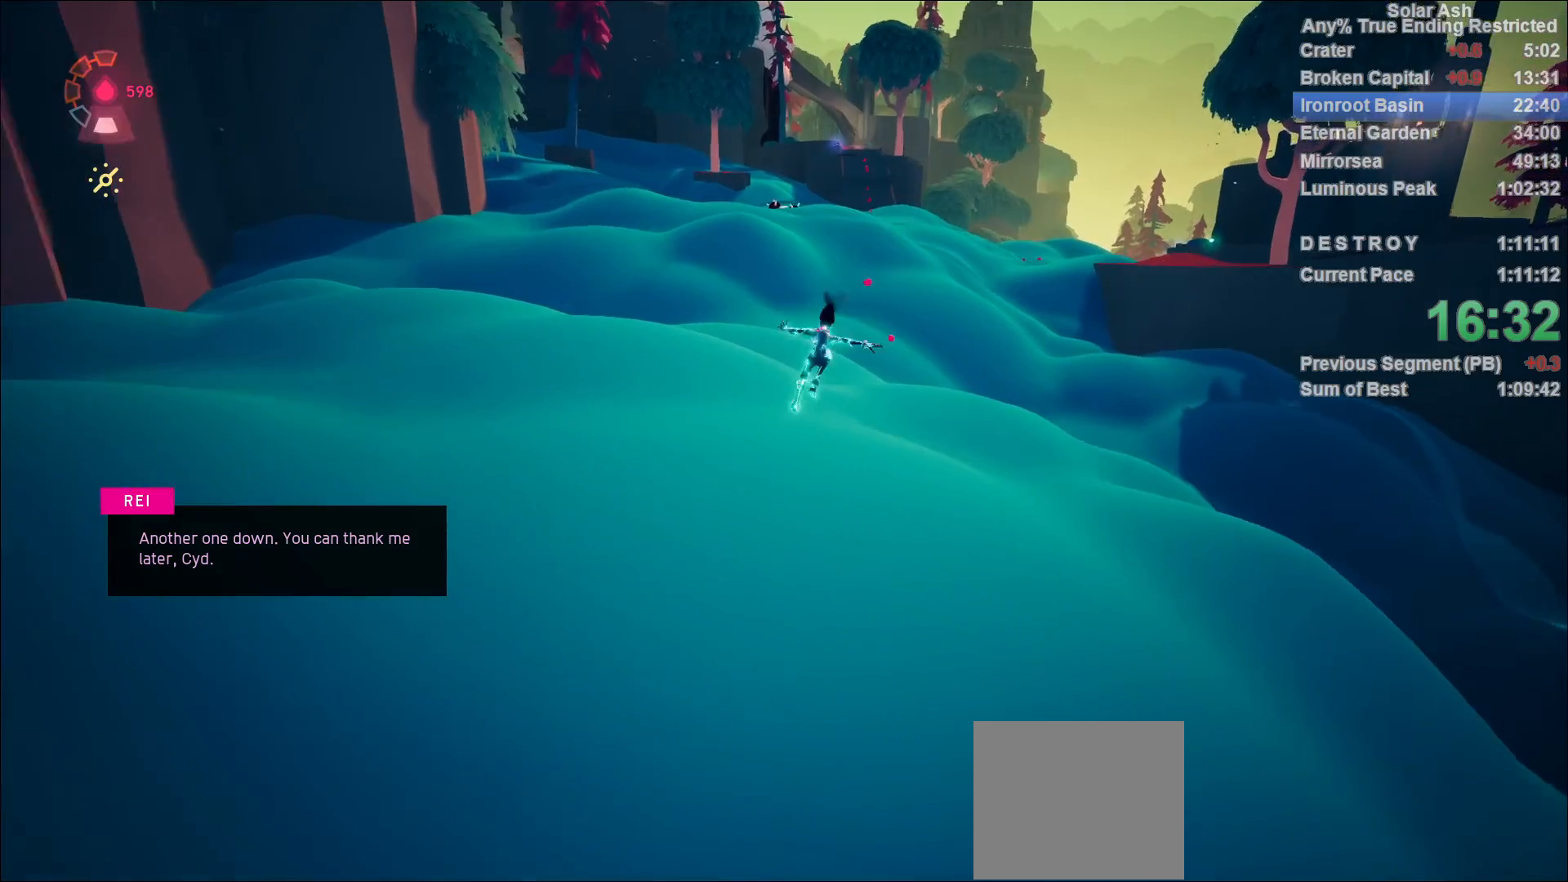
{"buttons": ["CROSS", "L1", "R2"], "left_stick": "up", "right_stick": "center", "events": [[100, "right_stick", "up-right"], [250, "right_stick", "center"], [467, "CROSS", "down"], [467, "R2", "down"]]}
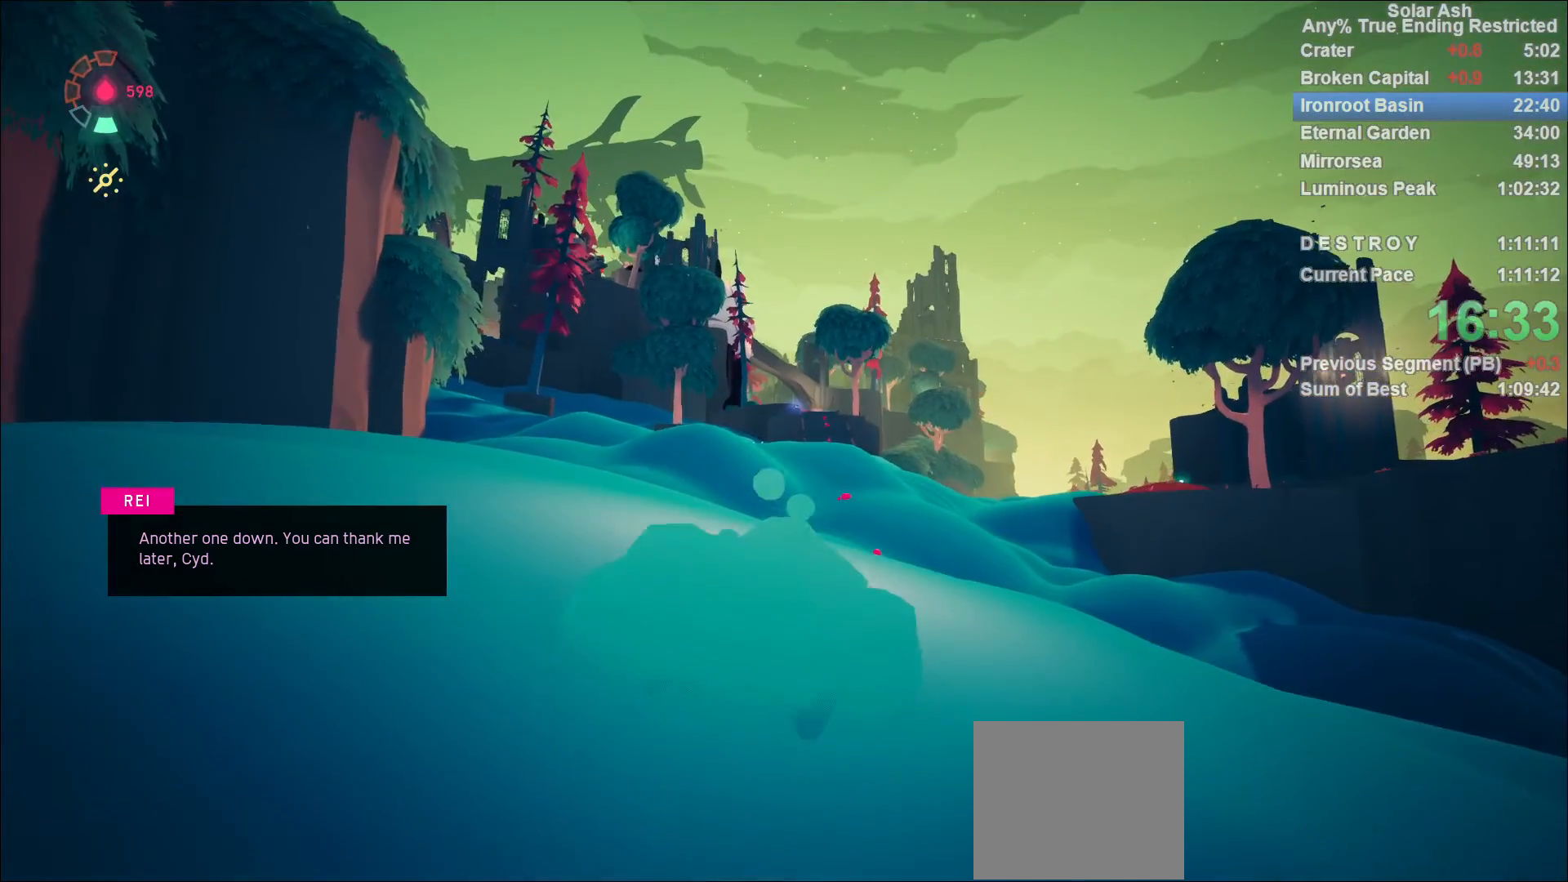
{"buttons": ["L1"], "left_stick": "up", "right_stick": "center", "events": [[117, "CROSS", "up"], [167, "R2", "up"], [317, "CROSS", "down"], [450, "CROSS", "up"]]}
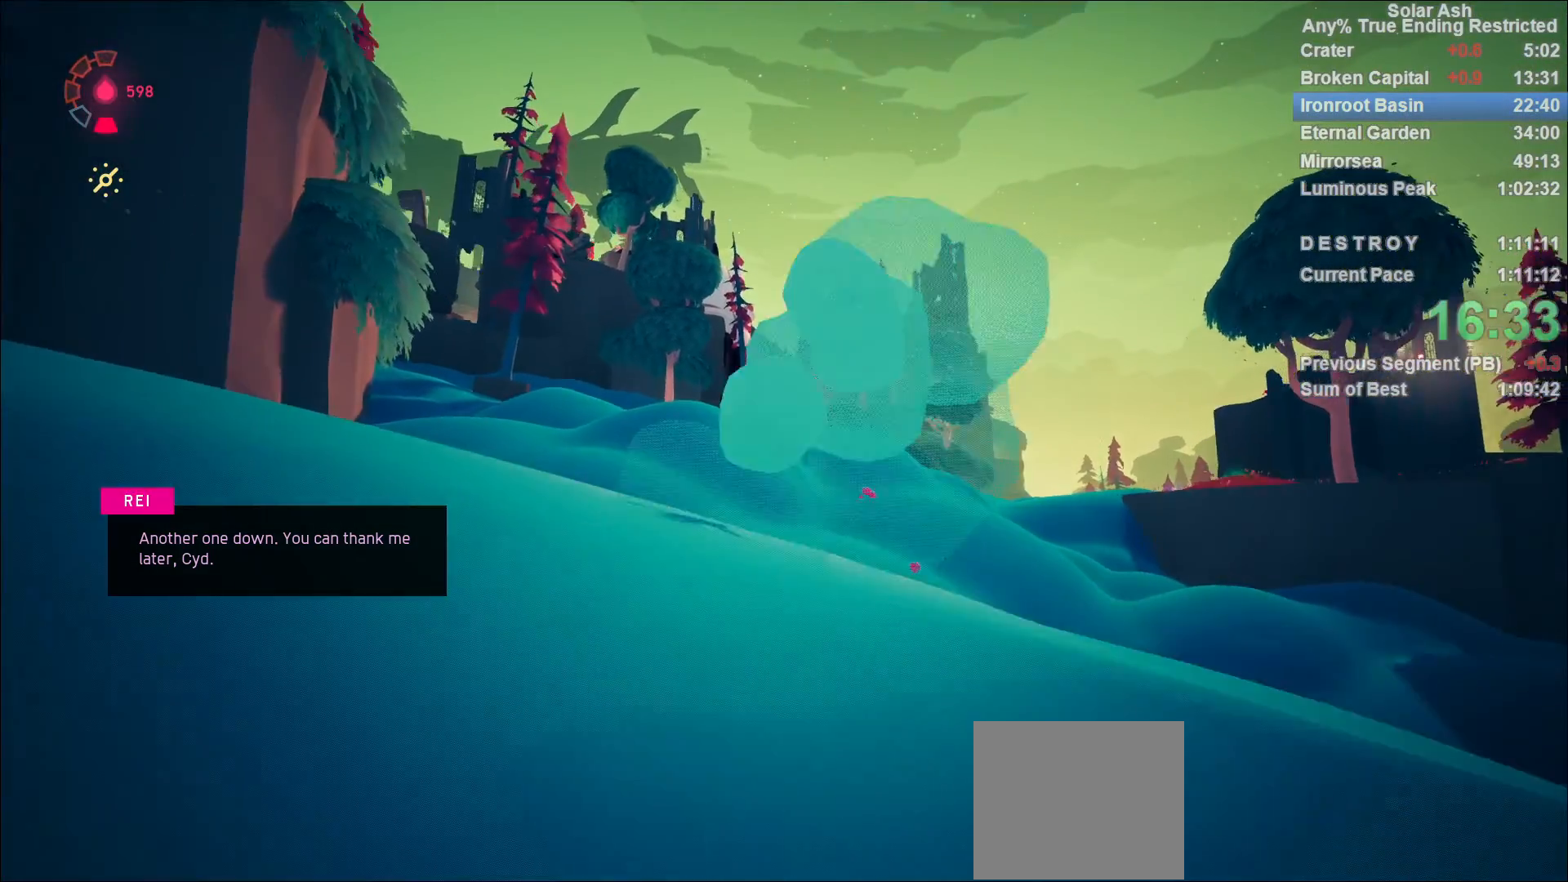
{"buttons": ["L1"], "left_stick": "up-right", "right_stick": "center", "events": [[217, "left_stick", "up-right"]]}
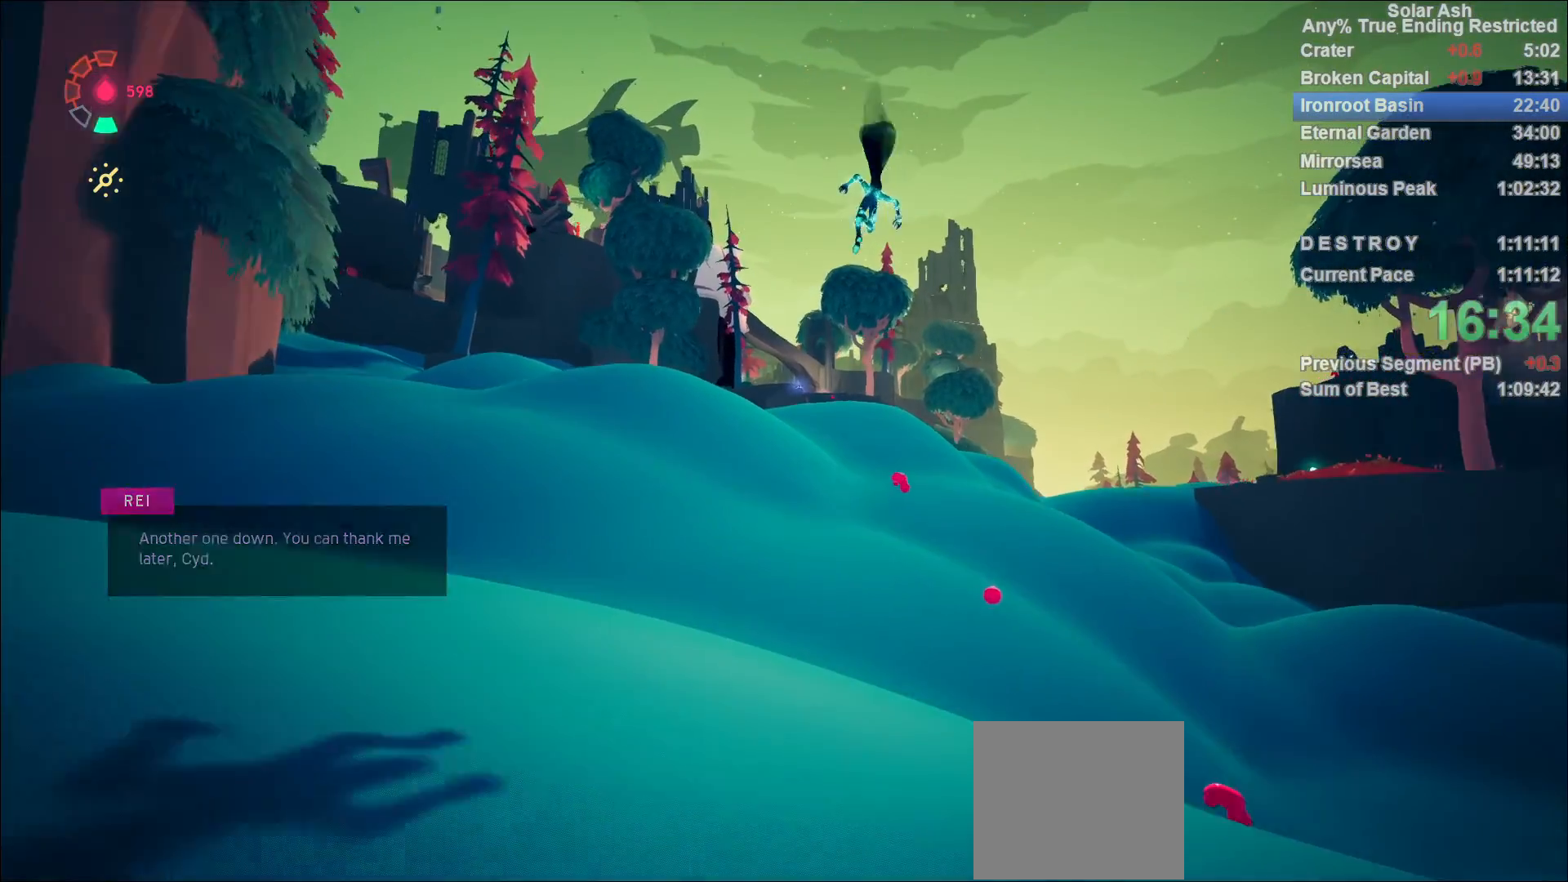
{"buttons": ["L1"], "left_stick": "up-right", "right_stick": "up", "events": [[467, "right_stick", "up"]]}
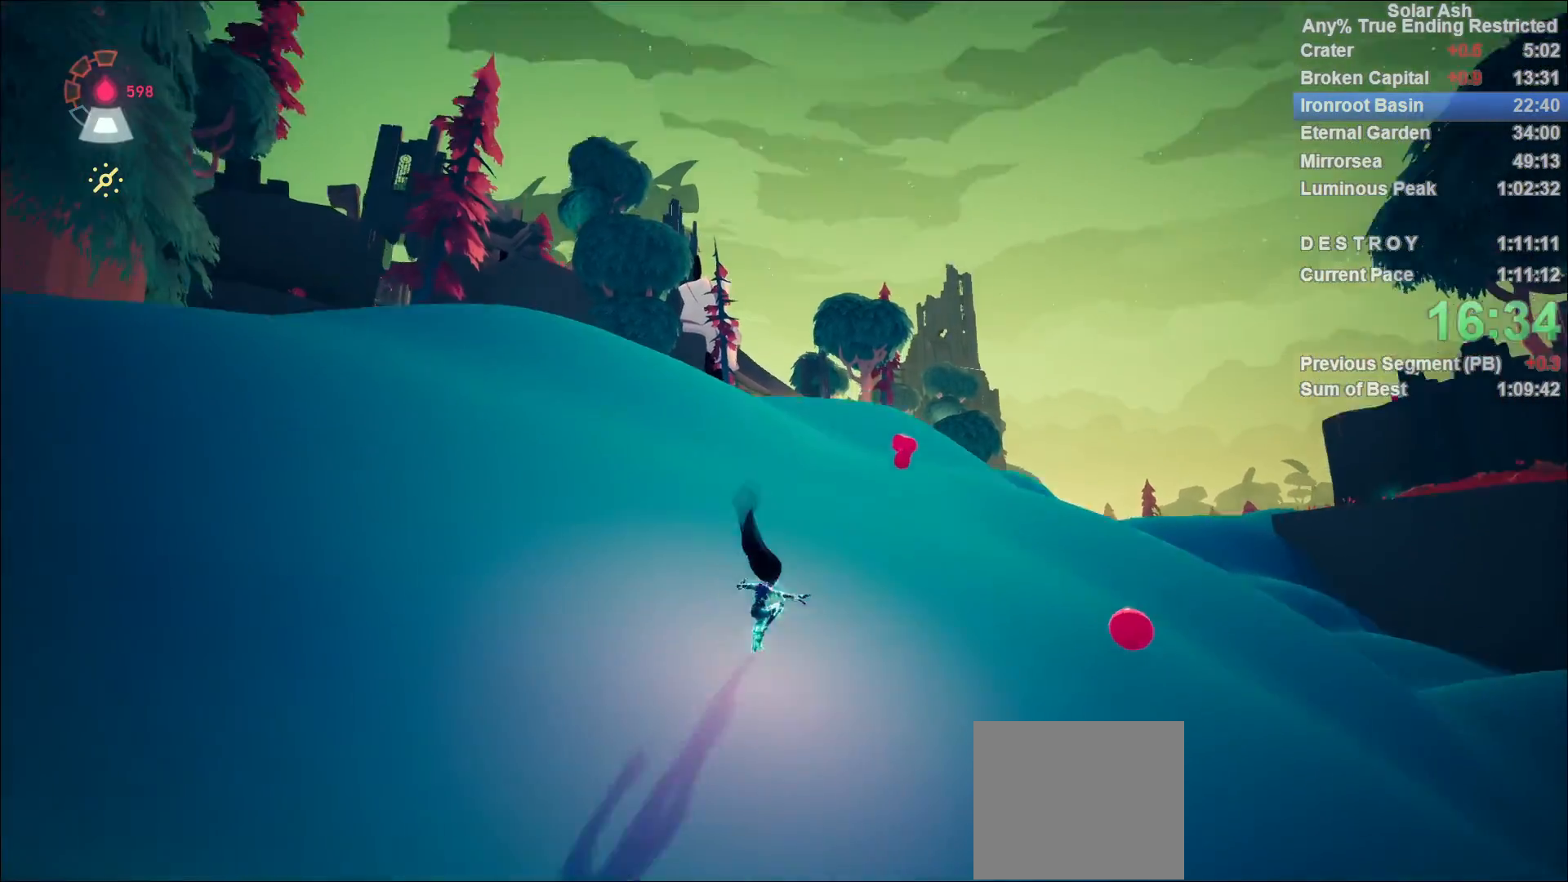
{"buttons": ["L1"], "left_stick": "up", "right_stick": "center", "events": [[33, "left_stick", "up"], [83, "right_stick", "center"], [167, "CROSS", "down"], [167, "R2", "down"], [333, "CROSS", "up"], [367, "R2", "up"]]}
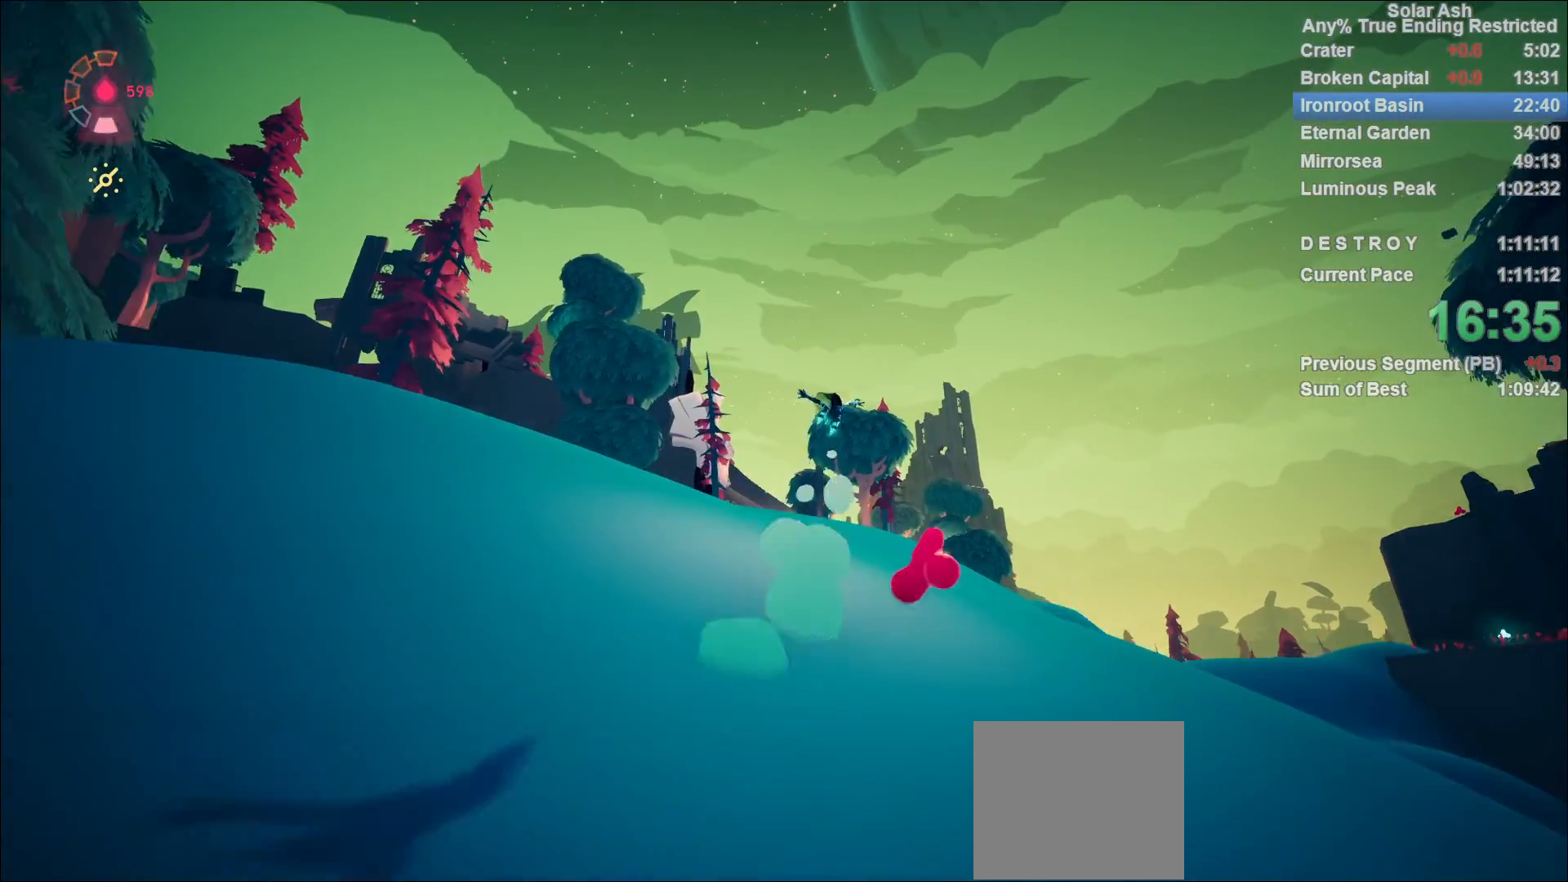
{"buttons": ["L1"], "left_stick": "up", "right_stick": "down", "events": [[33, "CROSS", "down"], [133, "CROSS", "up"], [350, "right_stick", "down"]]}
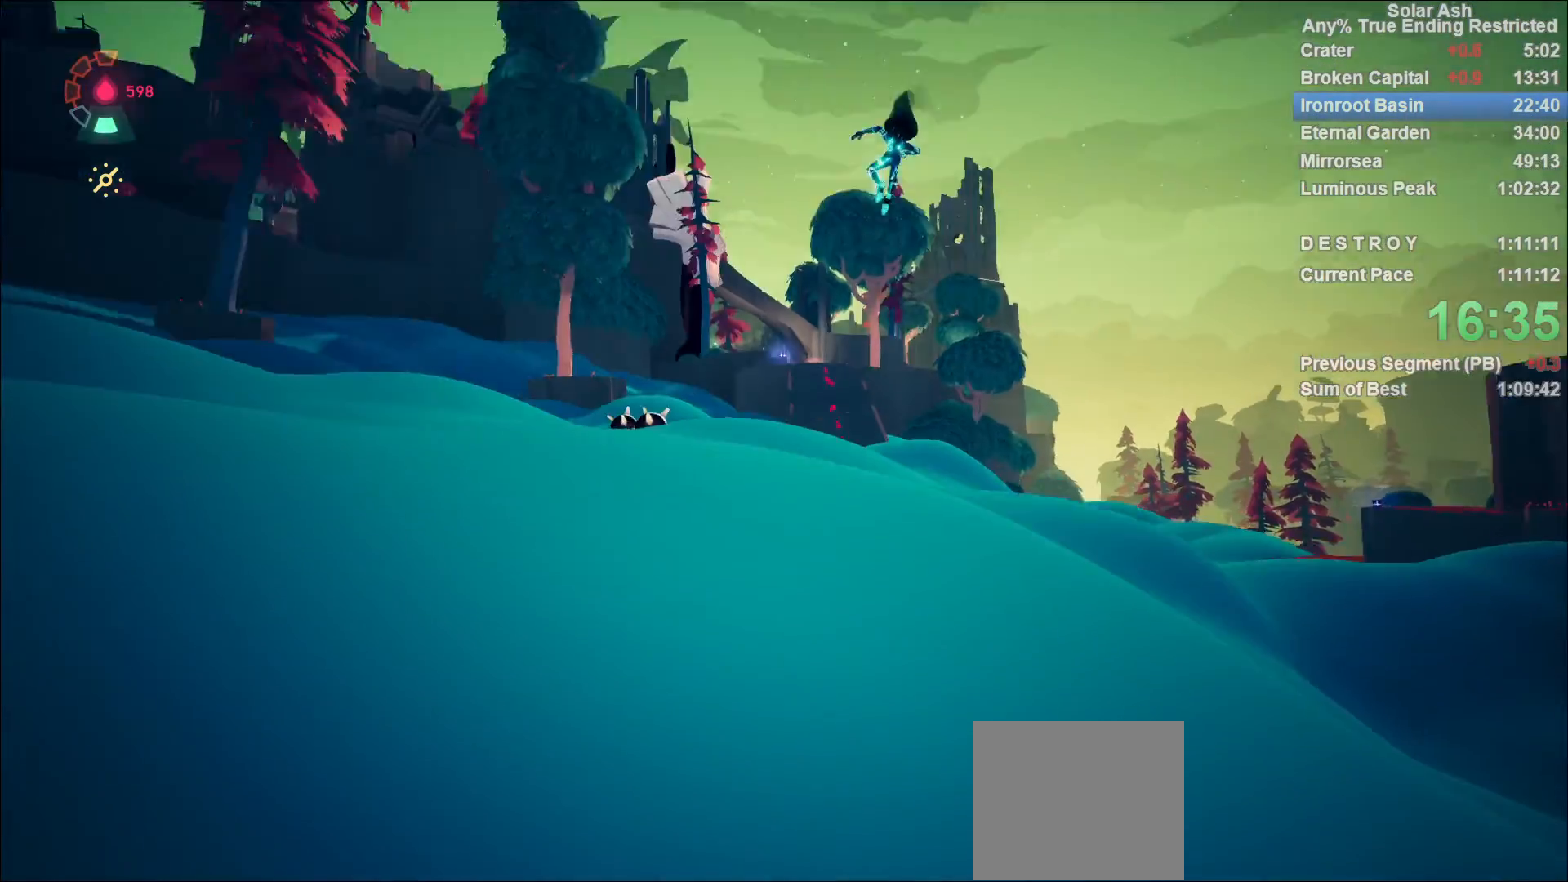
{"buttons": ["L1"], "left_stick": "up", "right_stick": "center", "events": [[117, "right_stick", "center"], [400, "right_stick", "up"], [500, "right_stick", "center"]]}
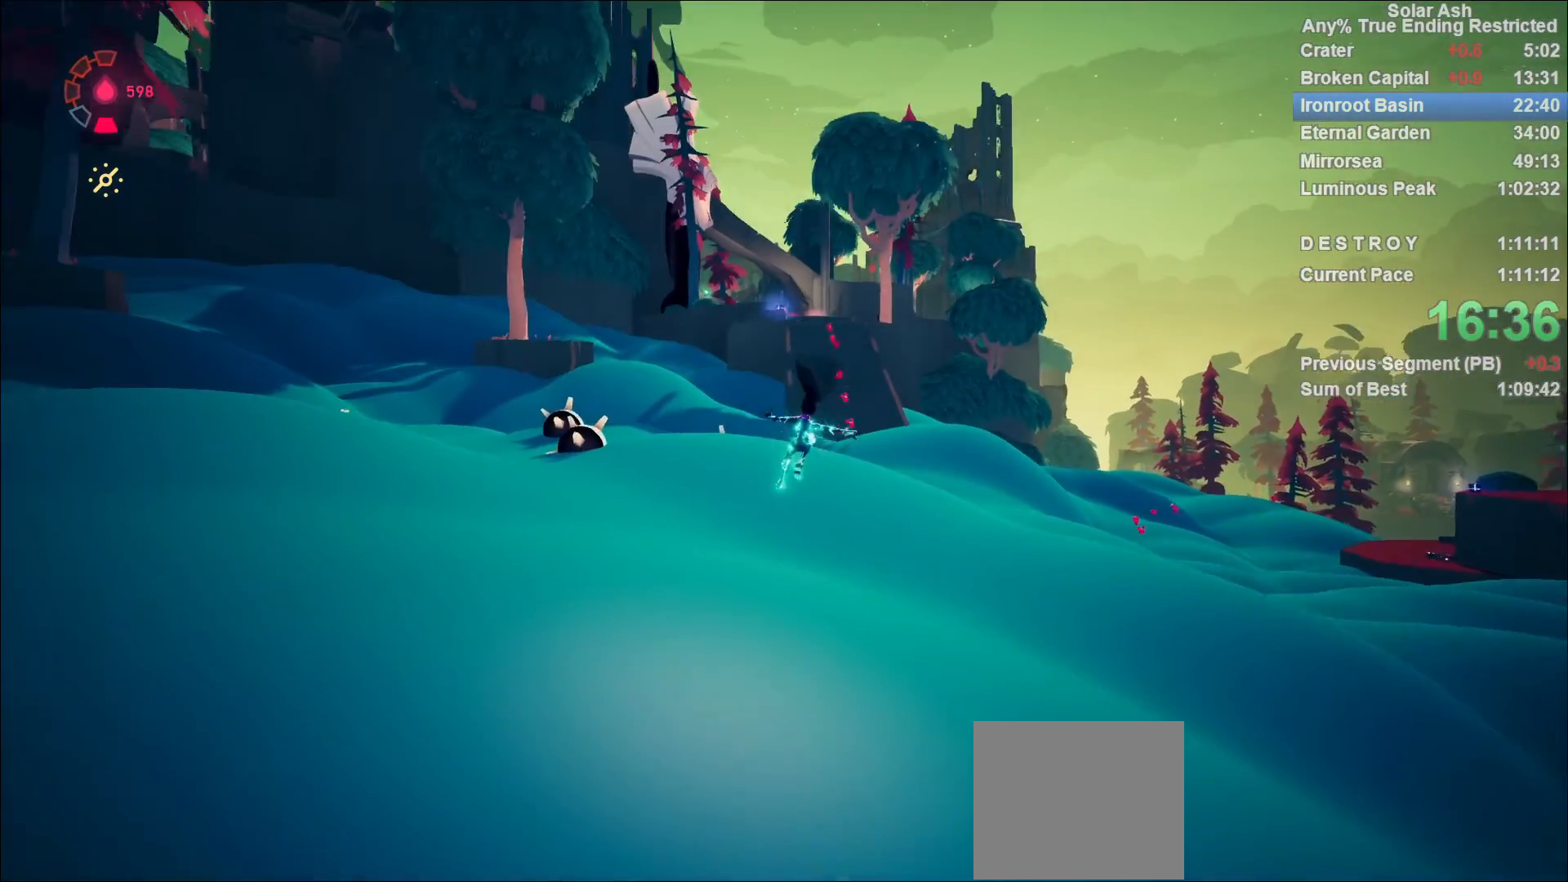
{"buttons": ["CROSS", "L1", "R2"], "left_stick": "up-right", "right_stick": "center", "events": [[133, "left_stick", "up-right"], [350, "CROSS", "down"], [350, "R2", "down"]]}
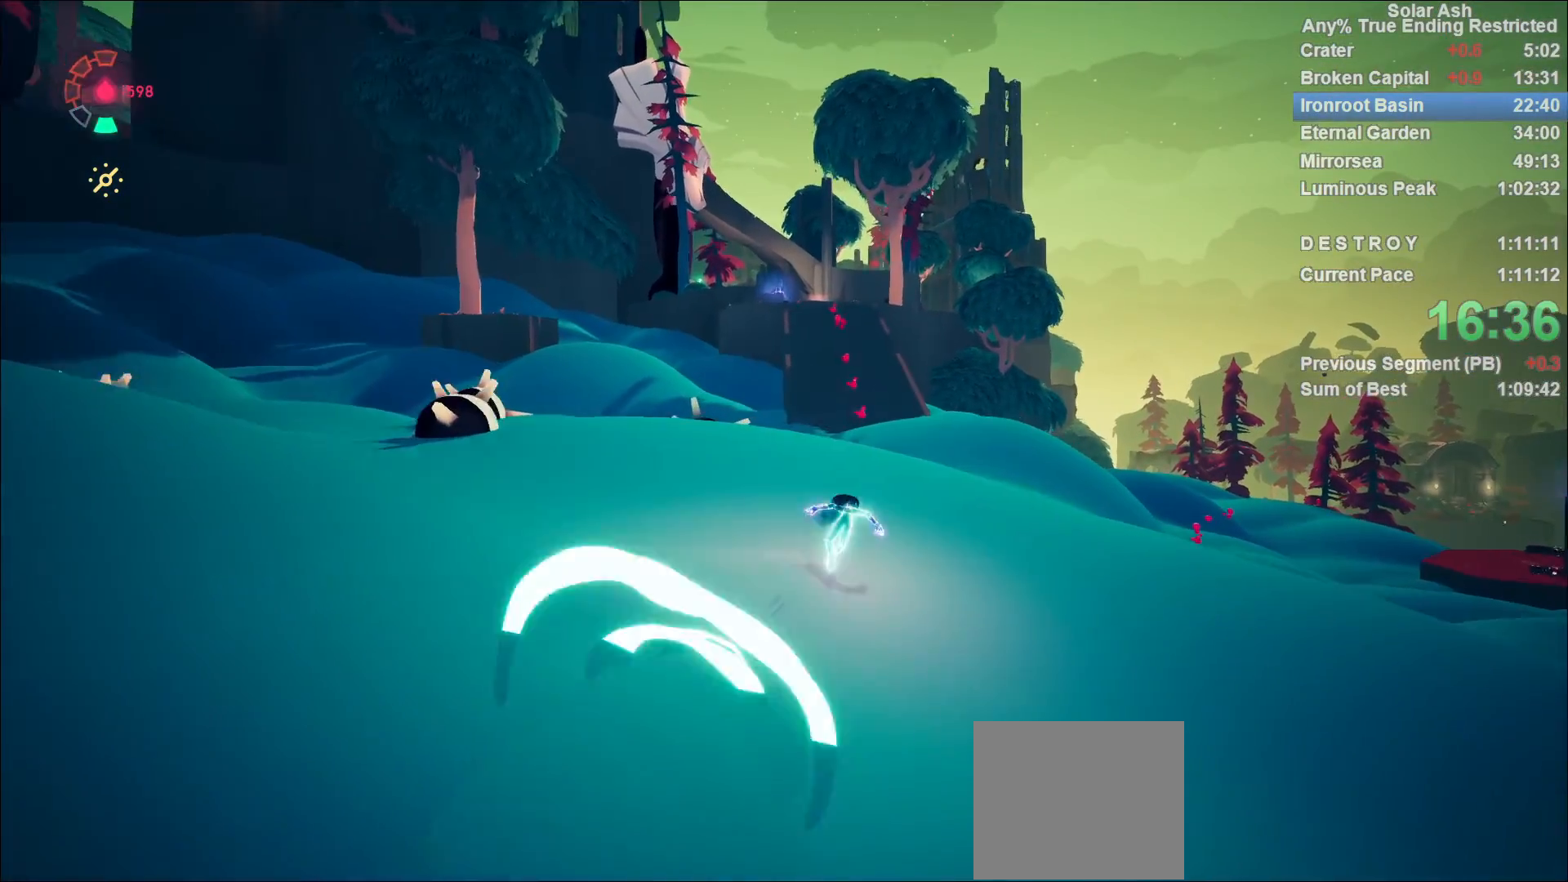
{"buttons": ["L1"], "left_stick": "up", "right_stick": "center", "events": [[17, "left_stick", "up"], [50, "CROSS", "up"], [67, "R2", "up"], [200, "CROSS", "down"], [317, "CROSS", "up"]]}
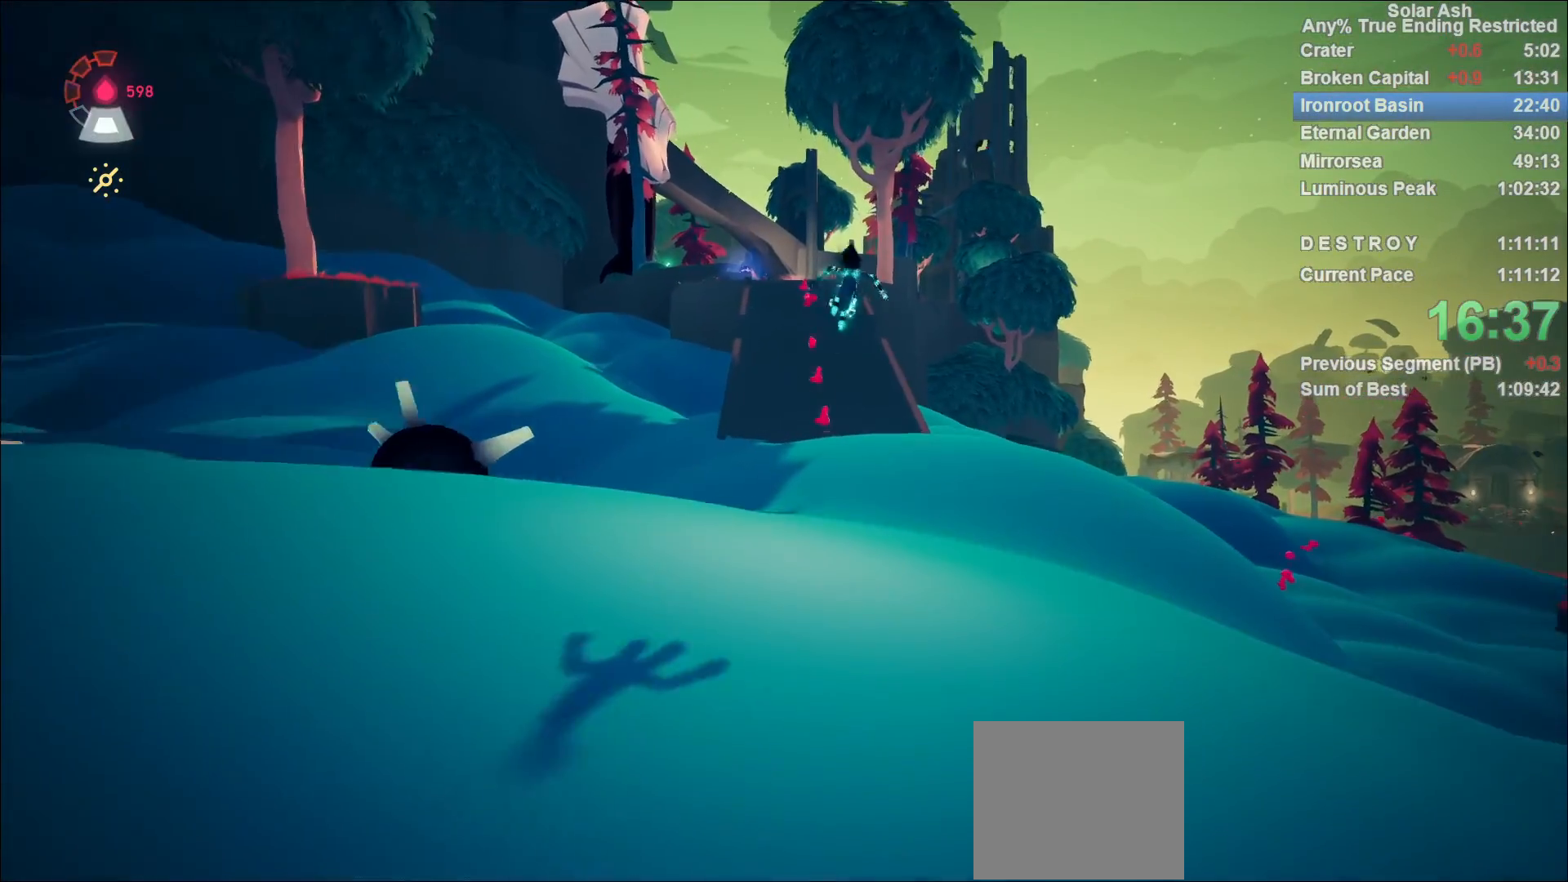
{"buttons": ["L1"], "left_stick": "up", "right_stick": "center", "events": []}